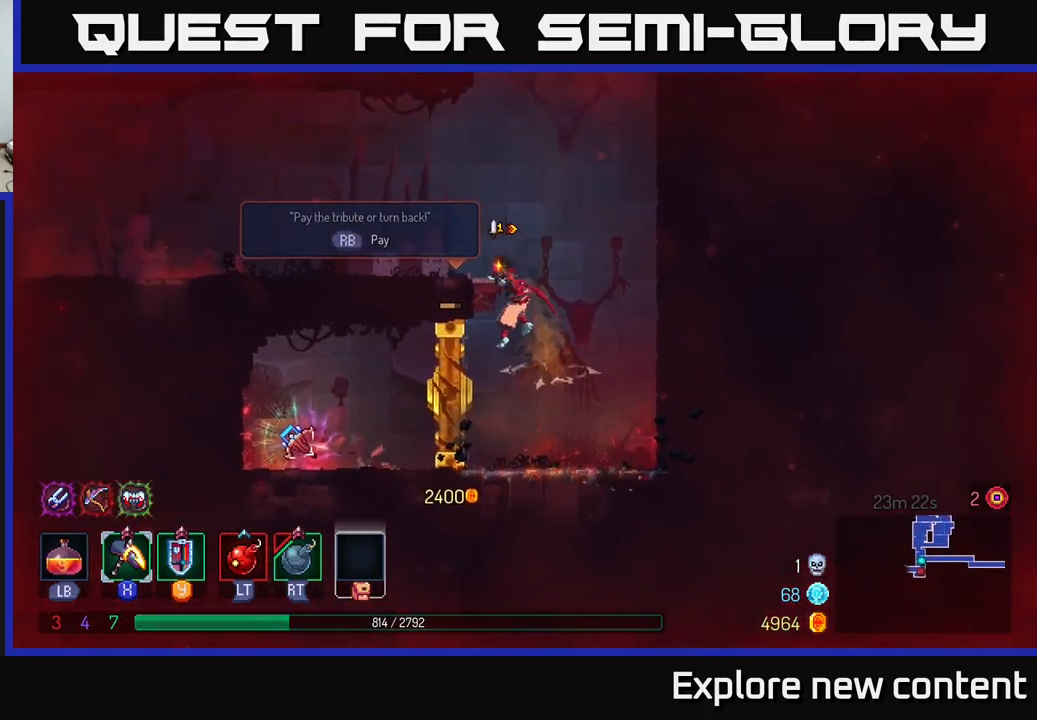
Gameplay with a controller (Xbox layout); each line is a JSON object with the inputs held at the frame after it. "events" lists button and stick changes between this image and that frame as [ms after this image, input, new state], when the widget could be followed in between. Not read: L3.
{"buttons": ["B"], "left_stick": "left", "right_stick": "center", "events": [[434, "B", "down"]]}
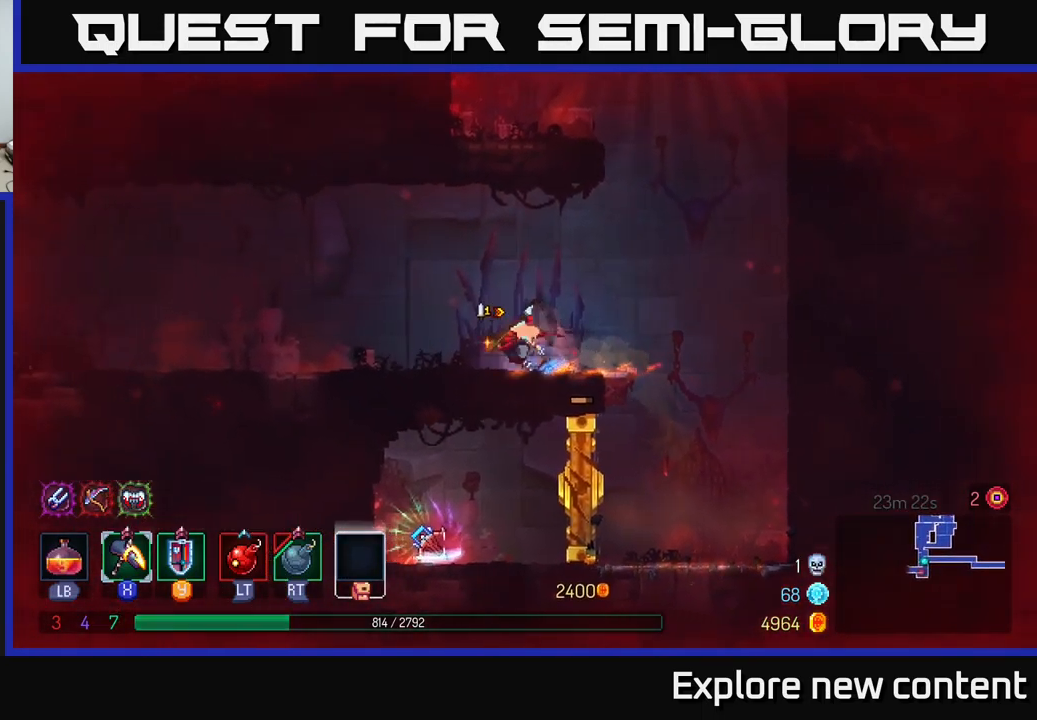
{"buttons": [], "left_stick": "left", "right_stick": "center", "events": [[84, "B", "up"]]}
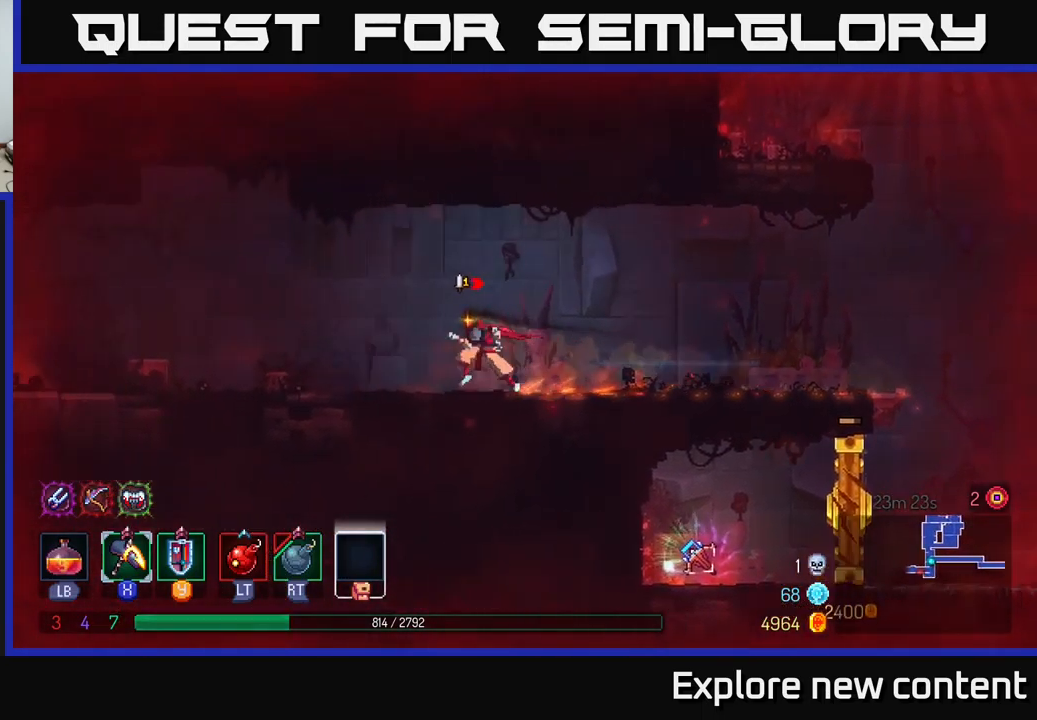
{"buttons": [], "left_stick": "left", "right_stick": "center", "events": []}
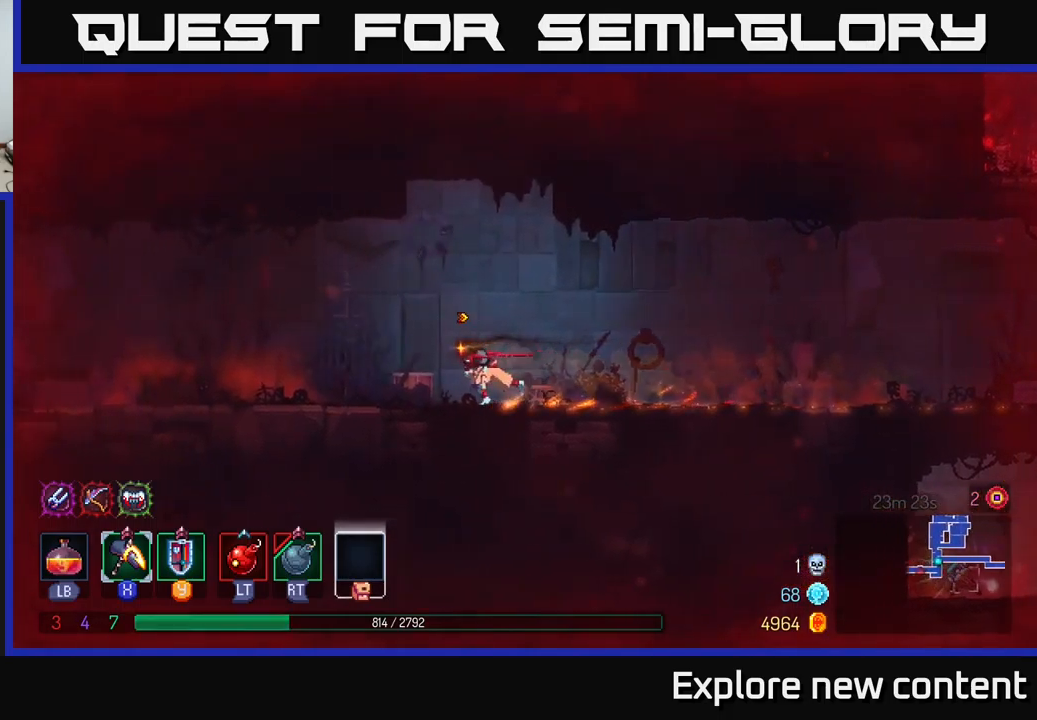
{"buttons": [], "left_stick": "left", "right_stick": "center", "events": []}
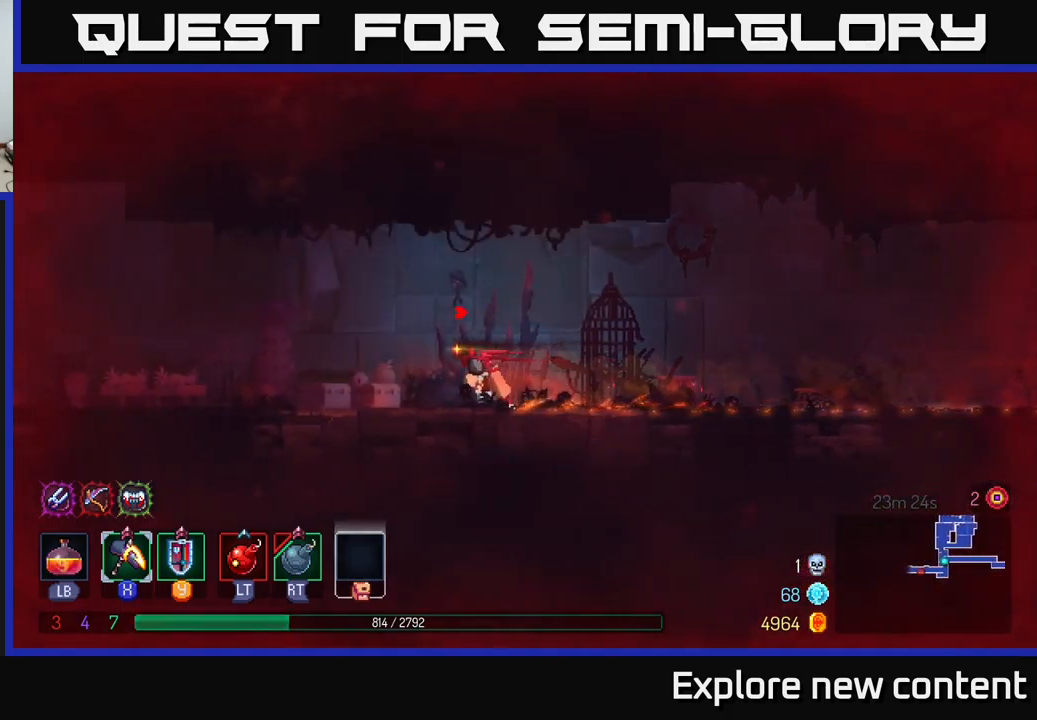
{"buttons": [], "left_stick": "left", "right_stick": "center", "events": []}
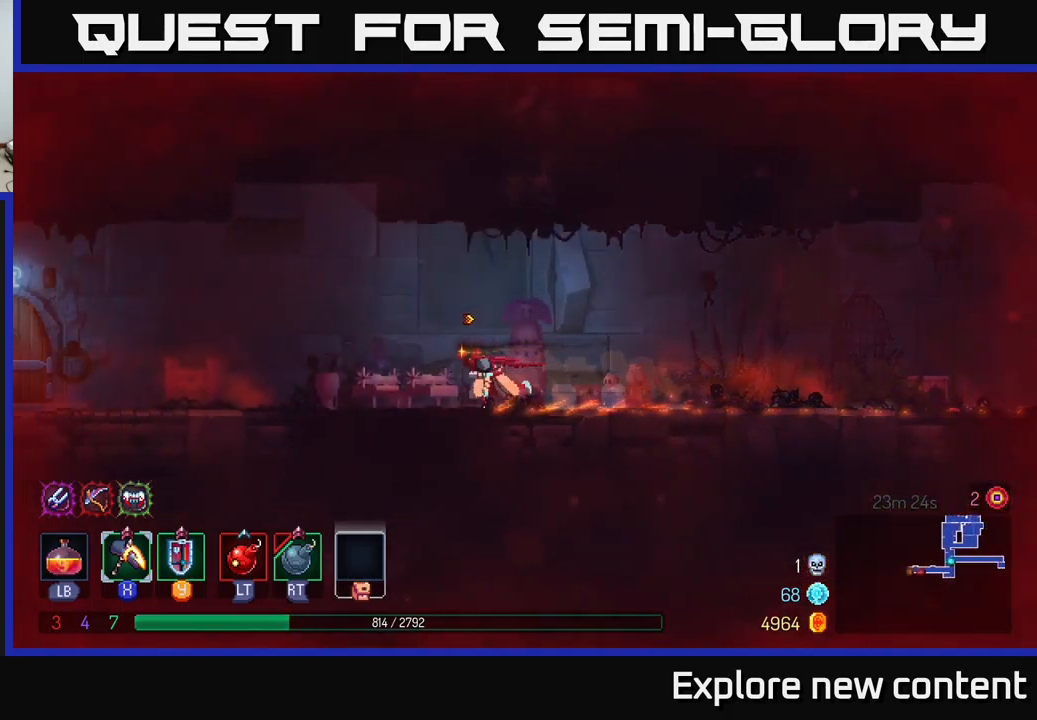
{"buttons": [], "left_stick": "left", "right_stick": "center", "events": [[33, "B", "down"], [216, "B", "up"]]}
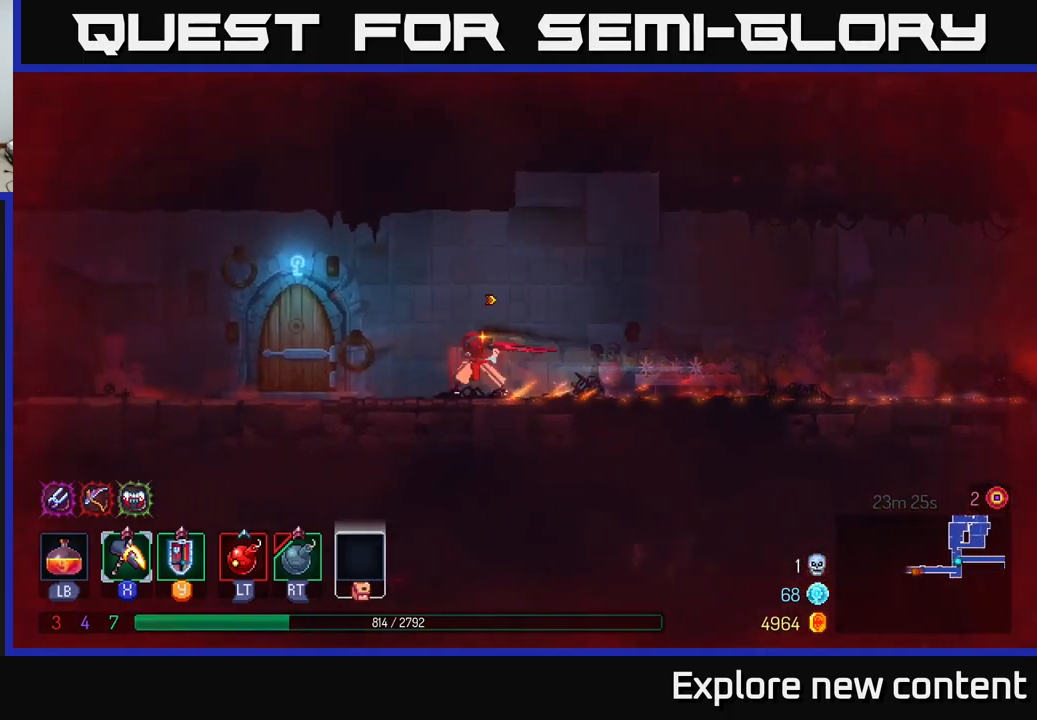
{"buttons": [], "left_stick": "center", "right_stick": "center", "events": [[366, "R1", "down"], [400, "left_stick", "center"], [433, "R1", "up"]]}
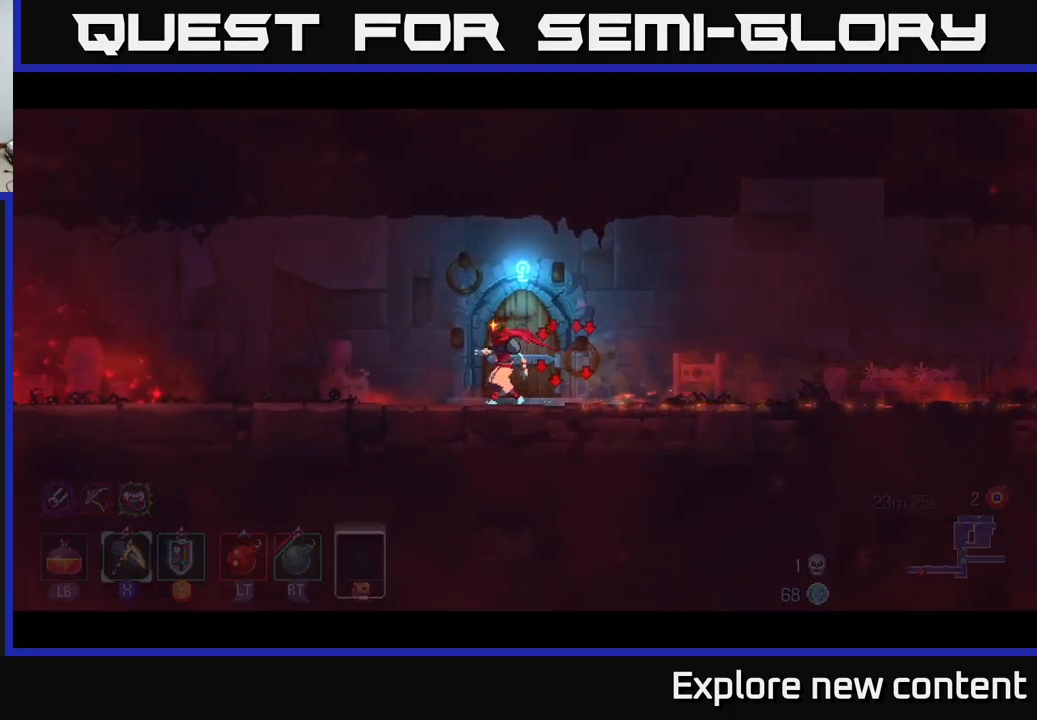
{"buttons": [], "left_stick": "center", "right_stick": "center", "events": []}
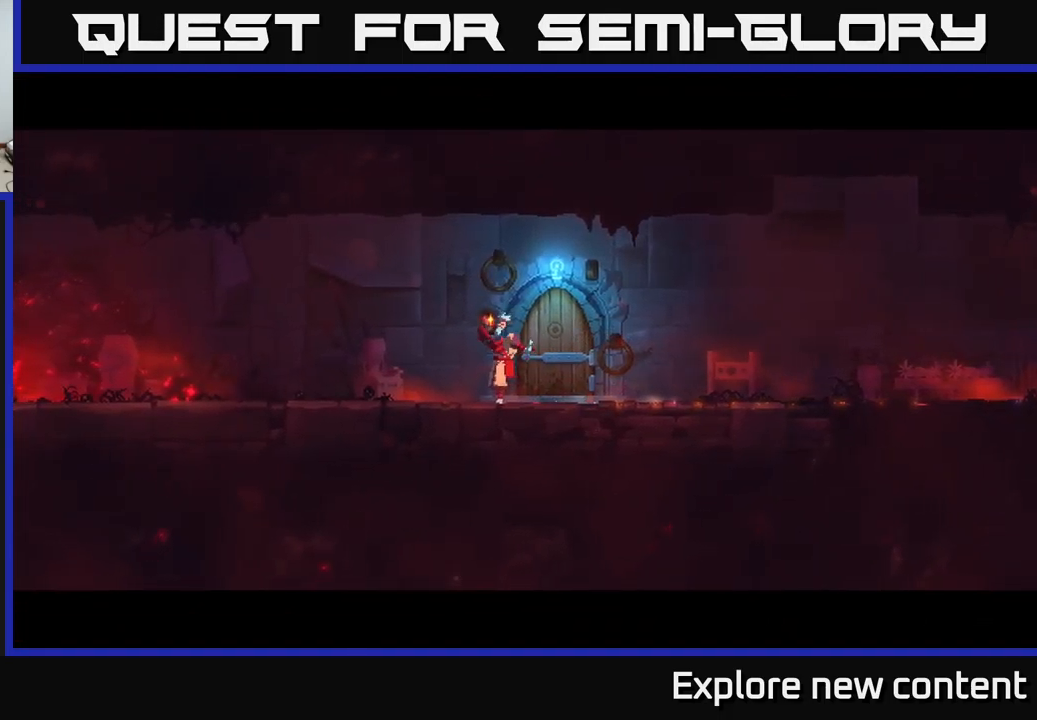
{"buttons": [], "left_stick": "center", "right_stick": "center", "events": []}
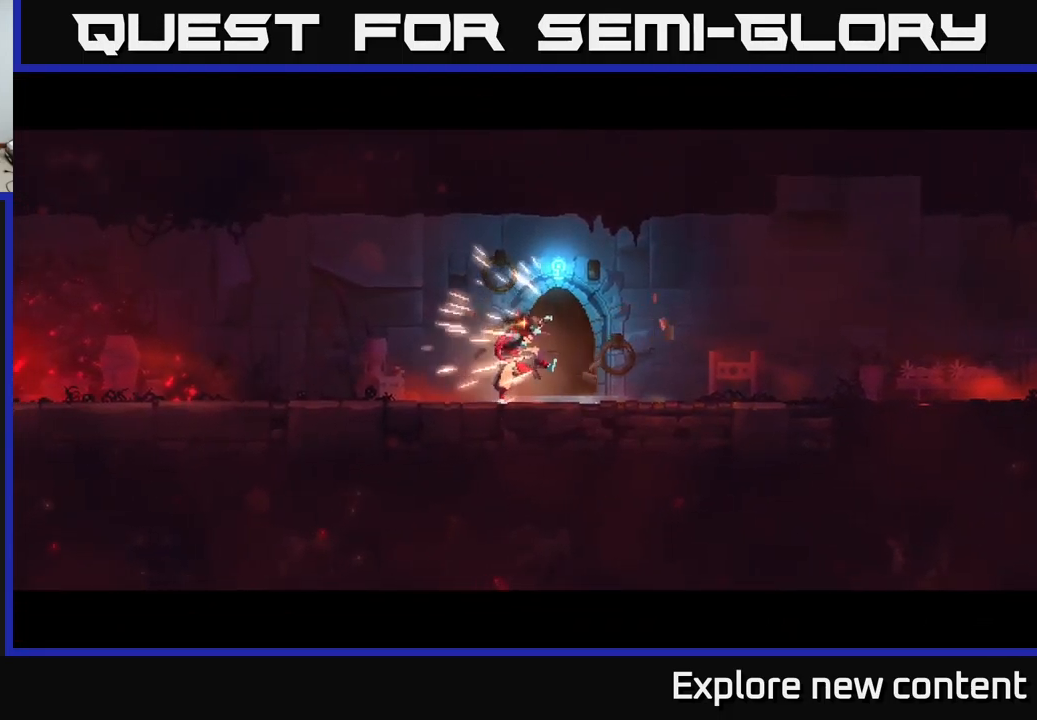
{"buttons": [], "left_stick": "center", "right_stick": "center", "events": []}
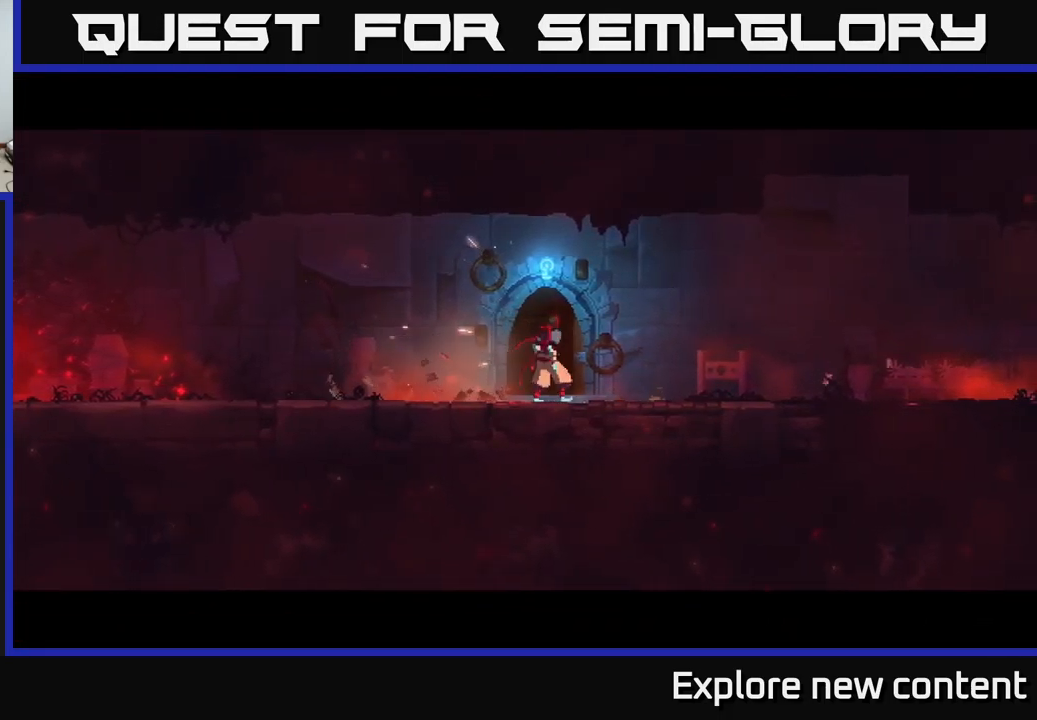
{"buttons": [], "left_stick": "center", "right_stick": "center", "events": []}
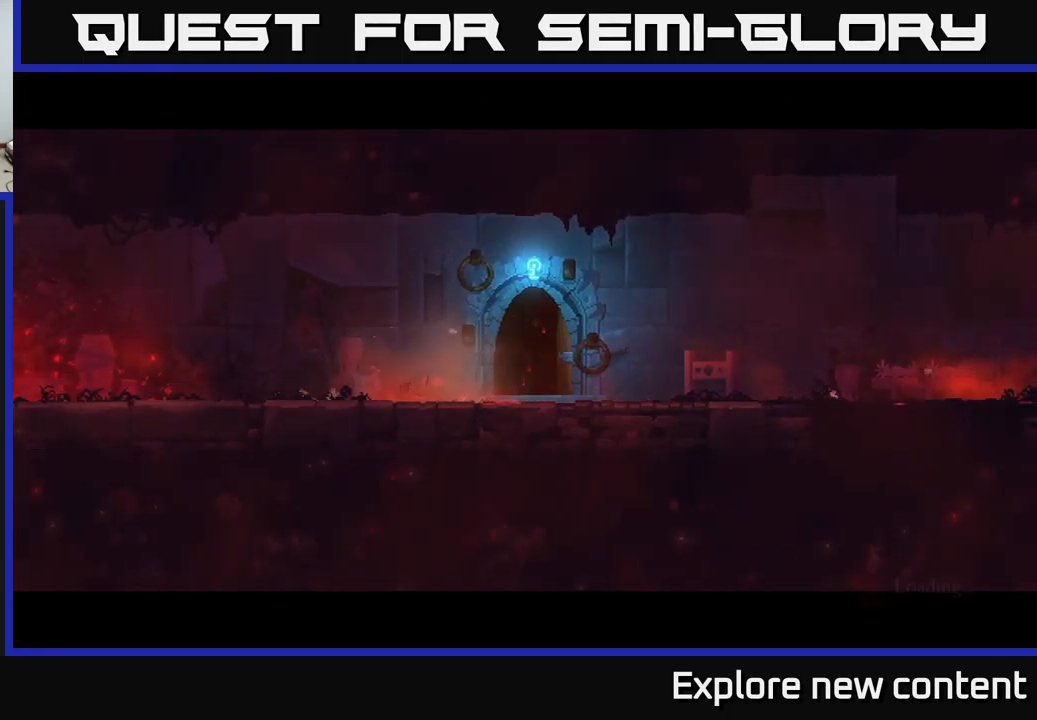
{"buttons": [], "left_stick": "center", "right_stick": "center", "events": []}
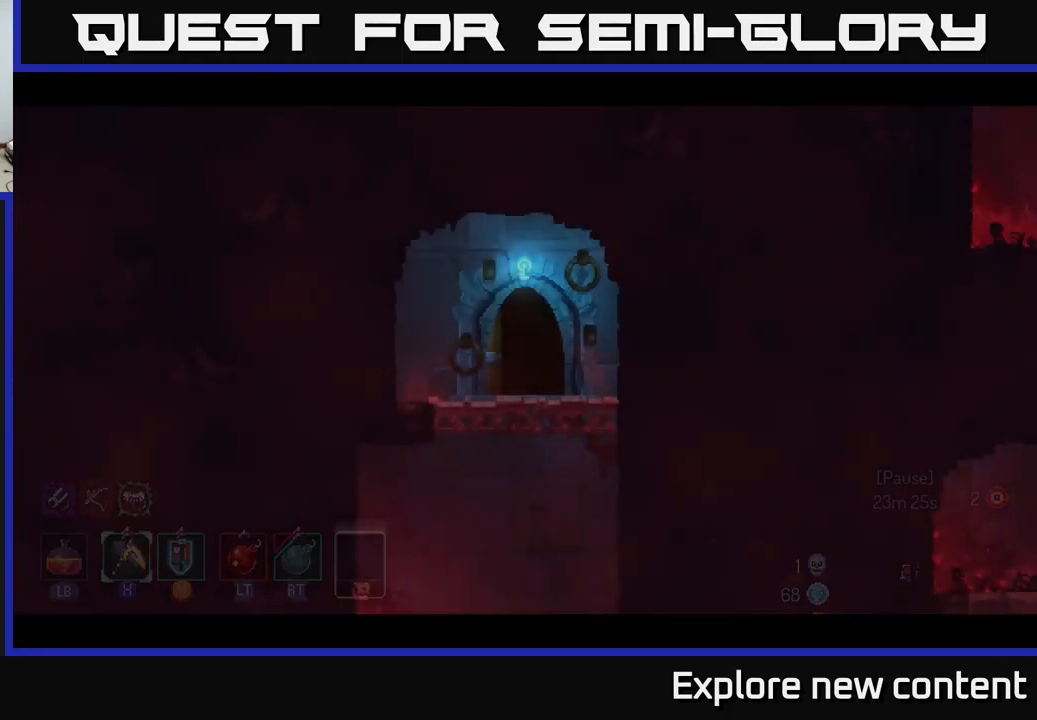
{"buttons": [], "left_stick": "center", "right_stick": "center", "events": []}
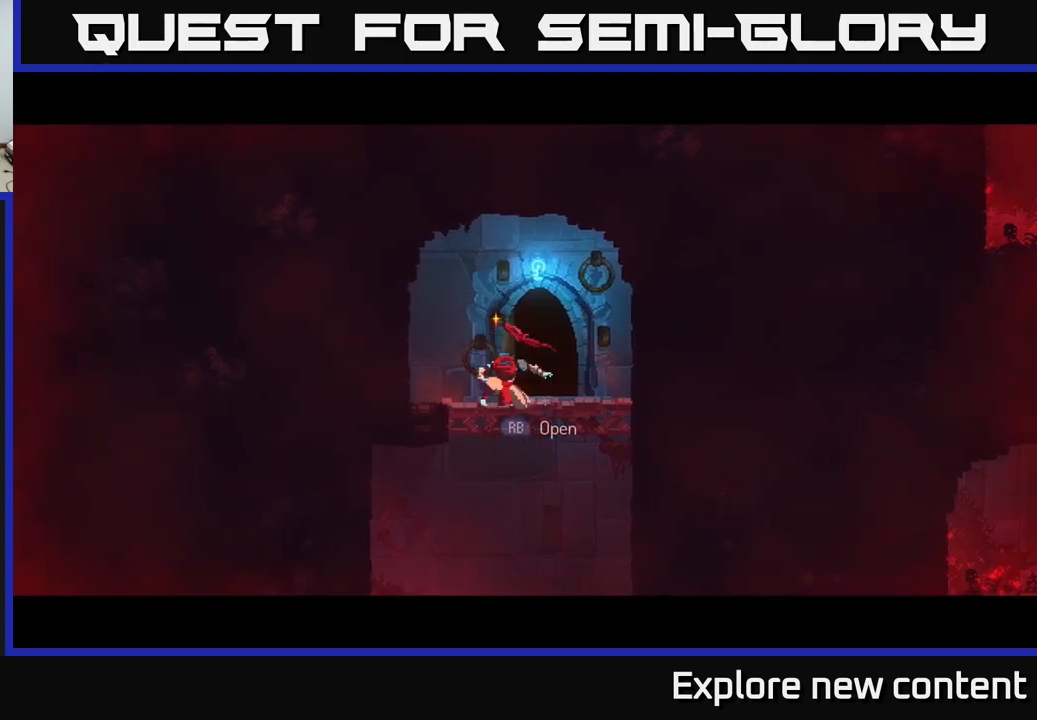
{"buttons": [], "left_stick": "center", "right_stick": "center", "events": [[17, "left_stick", "down"], [67, "A", "down"], [83, "left_stick", "down-left"], [100, "A", "up"], [183, "A", "down"], [233, "A", "up"], [367, "left_stick", "center"]]}
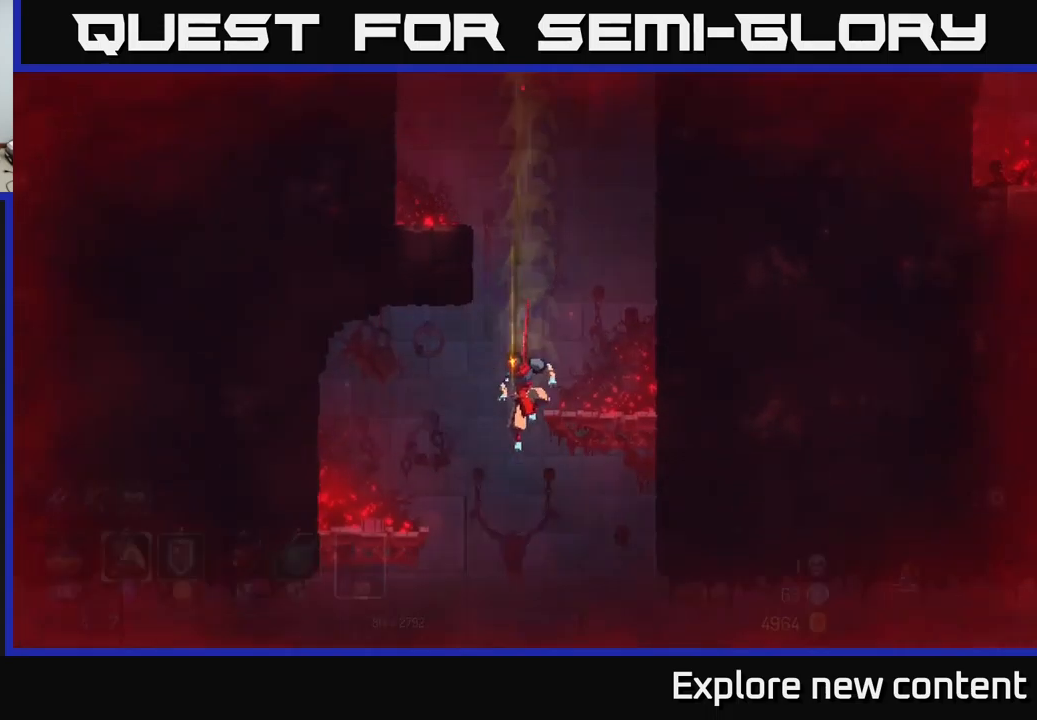
{"buttons": [], "left_stick": "center", "right_stick": "center", "events": []}